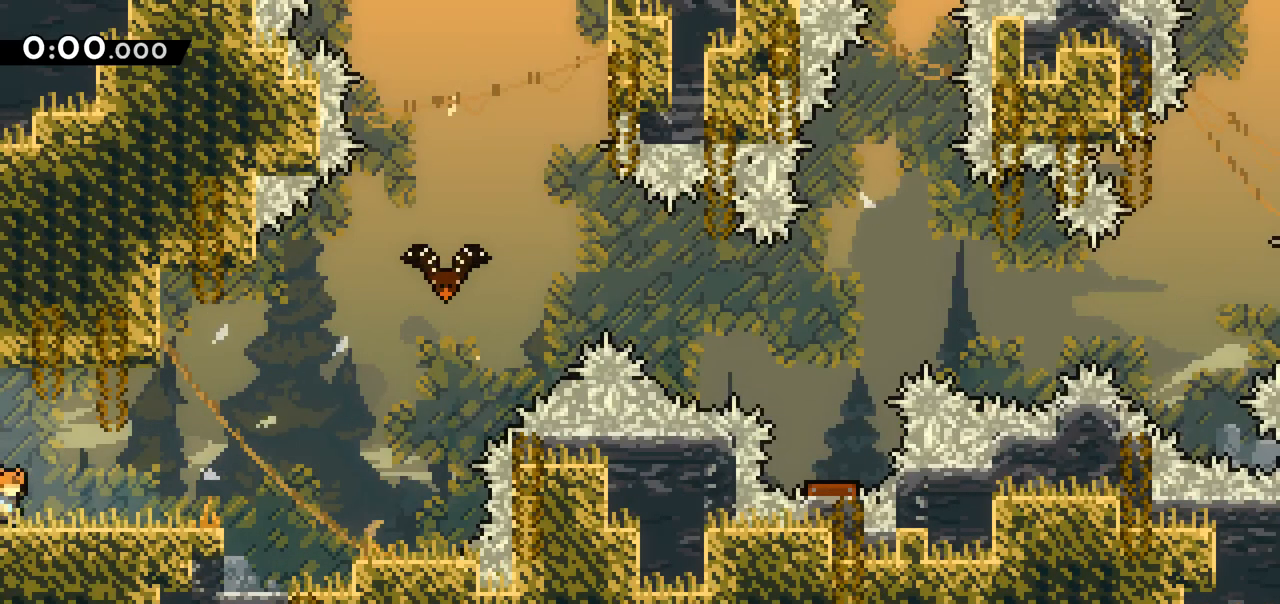
Gameplay with keyboard; each line is a JSON object with the keys held at the frame after it. "events" lists presses ("down") and releases ("up") of "dash", "demo", "down", "grab", "jump", "jump2", "left", "right" and "up" between this image and that frame as [ms after this image, input, new state], when the widget could be followed in between. No other keys are recorded. Mouse input is not recorded. Key names are as the overlay labels them; some are game actions (e.g. jump) rather than physical keys.
{"keys": ["right"], "events": [[450, "right", "down"]]}
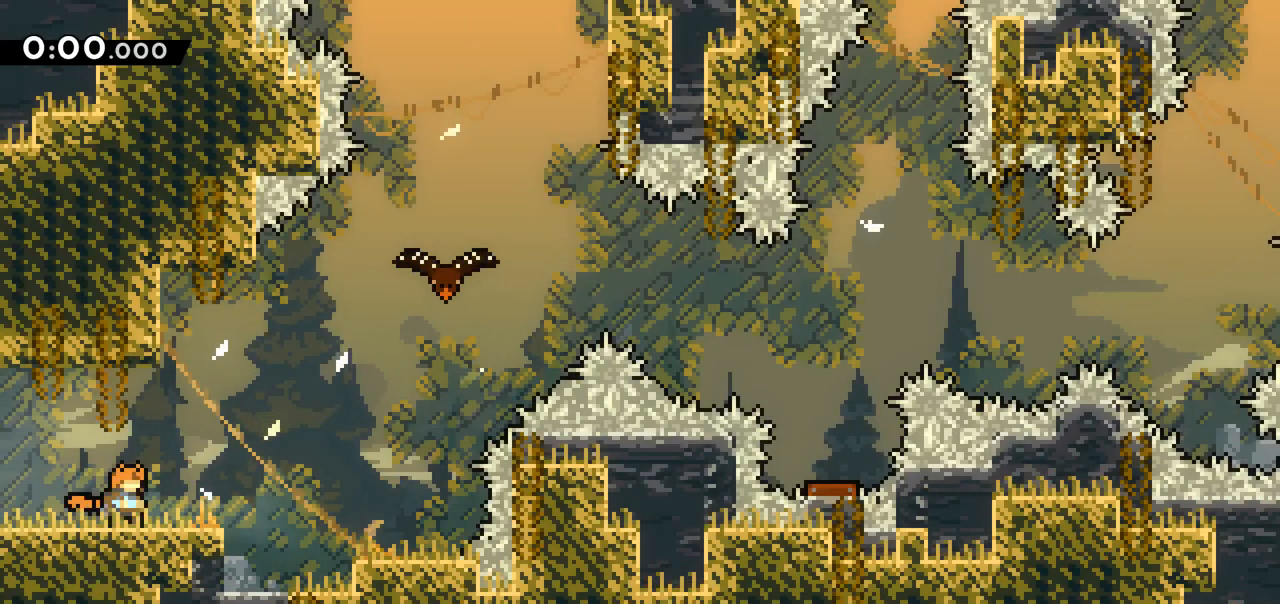
{"keys": ["jump", "right"], "events": [[317, "jump", "down"]]}
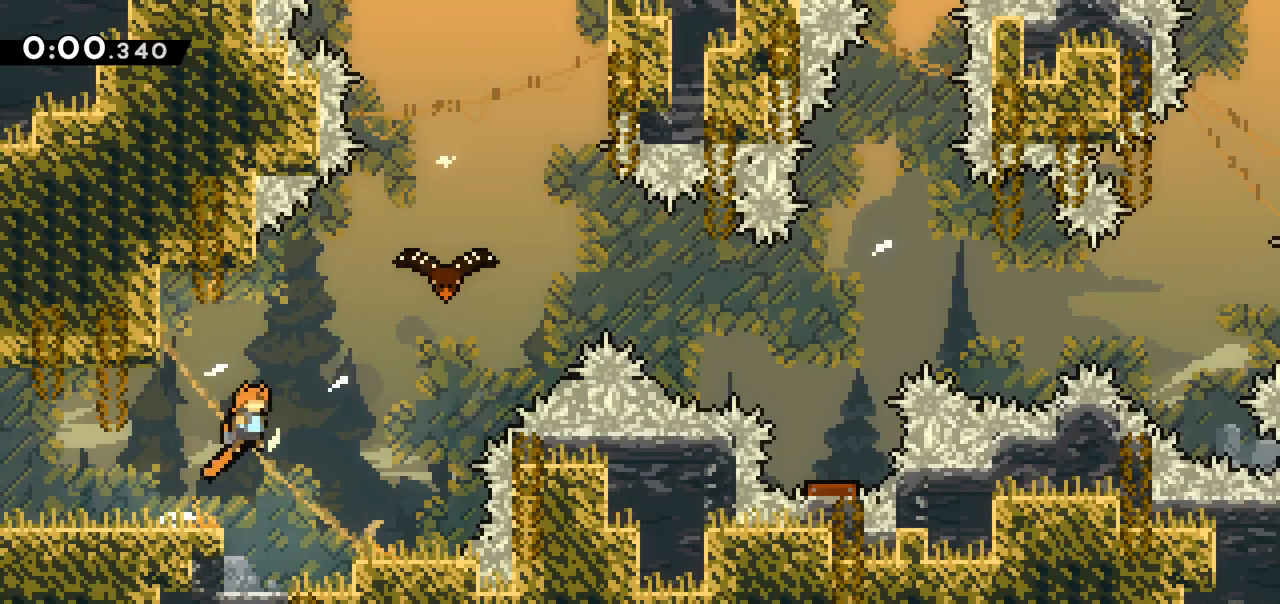
{"keys": ["right"], "events": [[50, "dash", "down"], [50, "jump", "up"], [50, "up", "down"], [150, "dash", "up"], [233, "up", "up"]]}
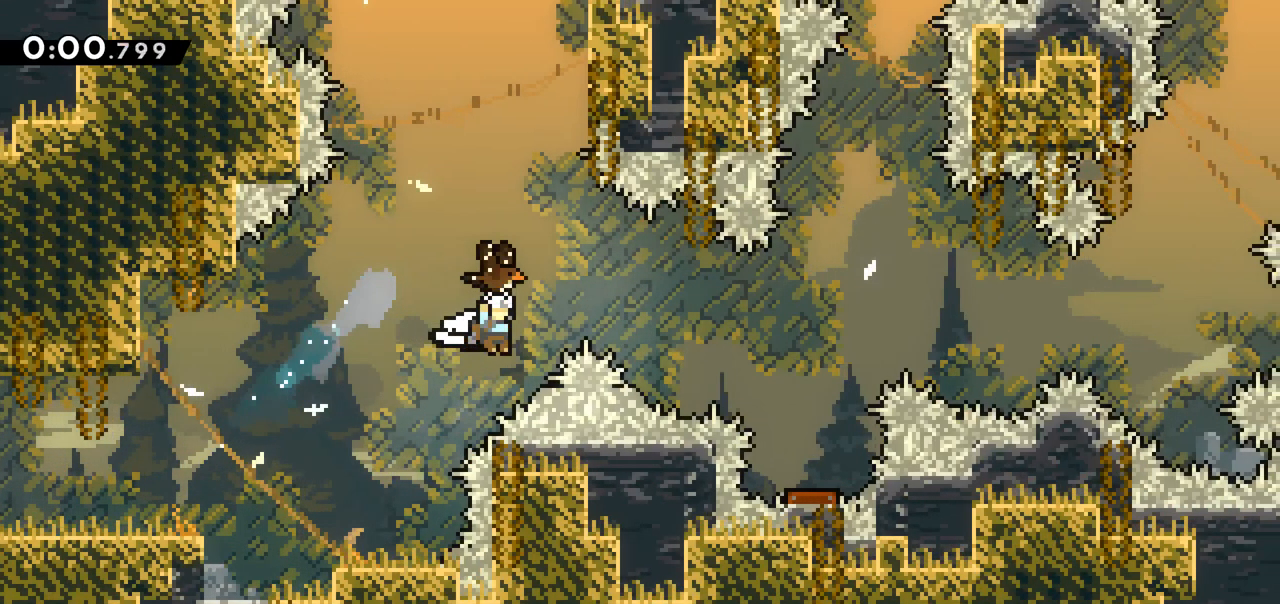
{"keys": ["jump", "right"], "events": [[400, "jump", "down"]]}
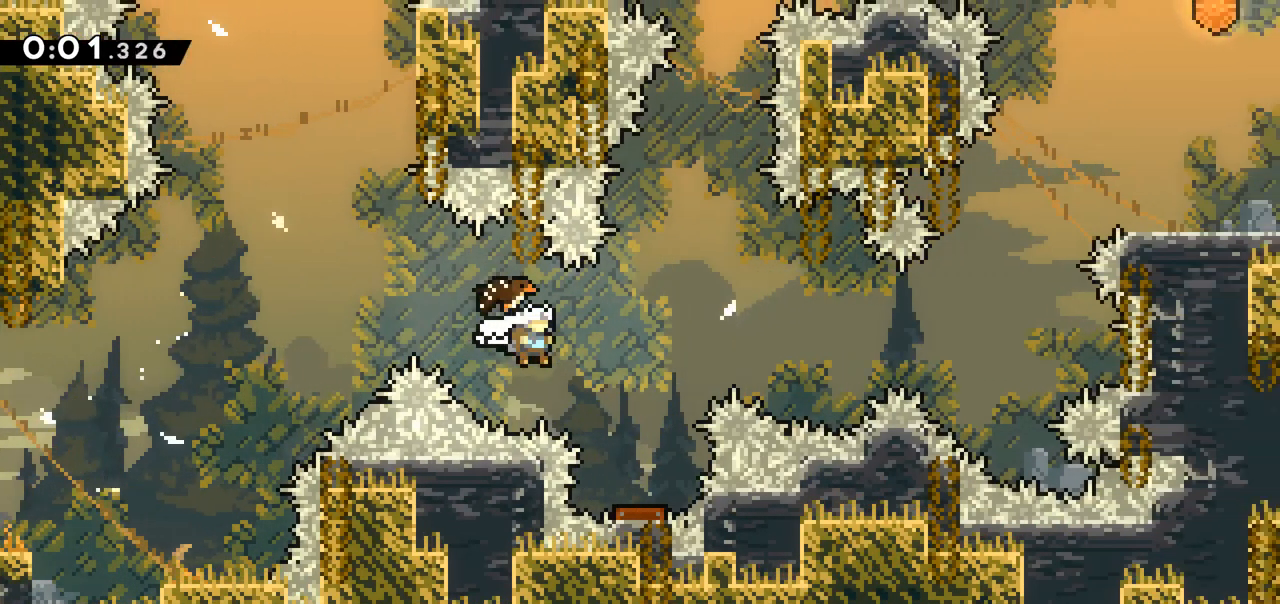
{"keys": ["right"], "events": [[133, "jump", "up"], [267, "right", "up"], [417, "right", "down"]]}
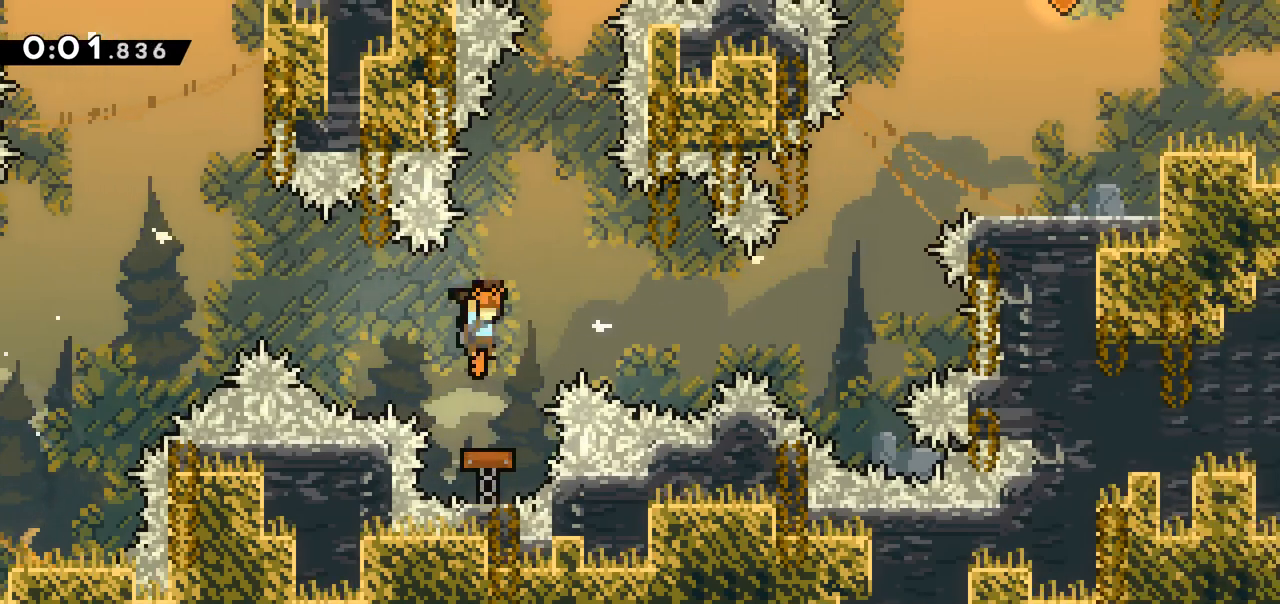
{"keys": ["right"], "events": []}
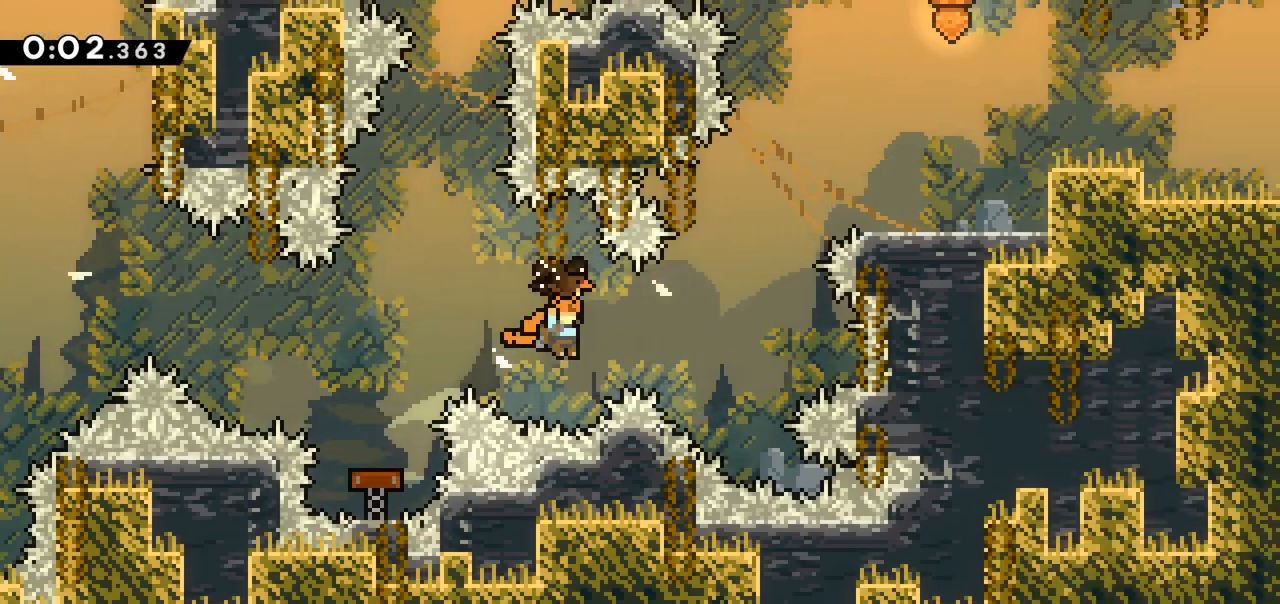
{"keys": ["dash", "up"], "events": [[400, "right", "up"], [483, "dash", "down"], [483, "up", "down"]]}
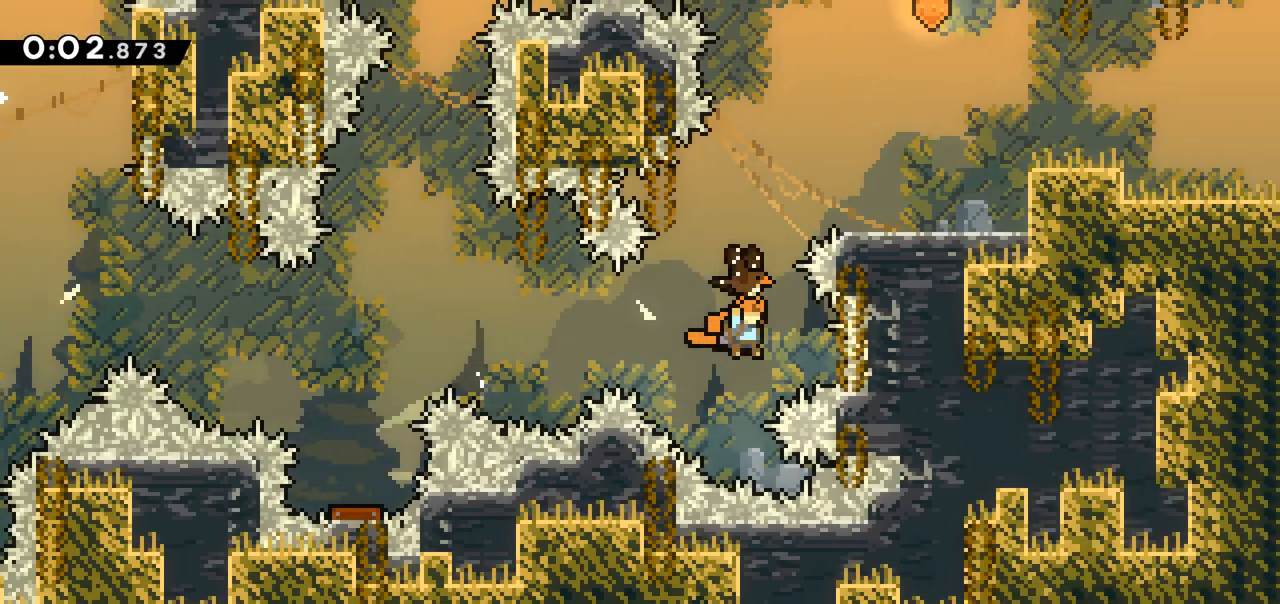
{"keys": ["right"], "events": [[133, "dash", "up"], [133, "up", "up"], [183, "right", "down"]]}
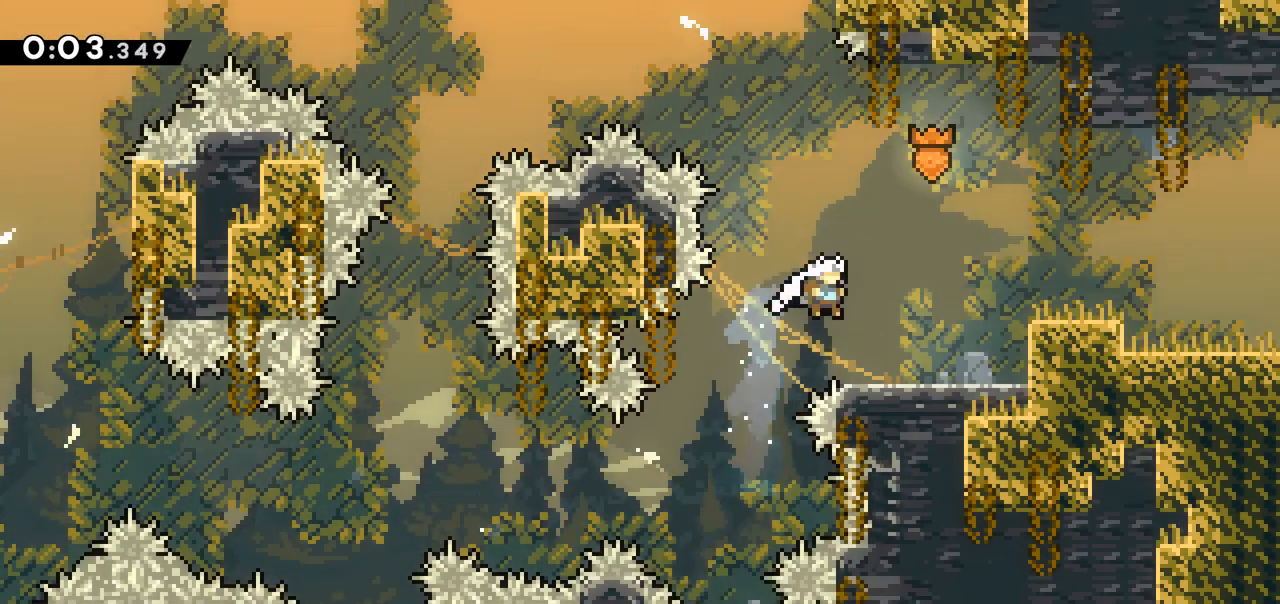
{"keys": ["right"], "events": [[150, "jump", "down"], [183, "right", "up"], [233, "jump", "up"], [283, "dash", "down"], [283, "up", "down"], [417, "dash", "up"], [417, "up", "up"], [467, "right", "down"]]}
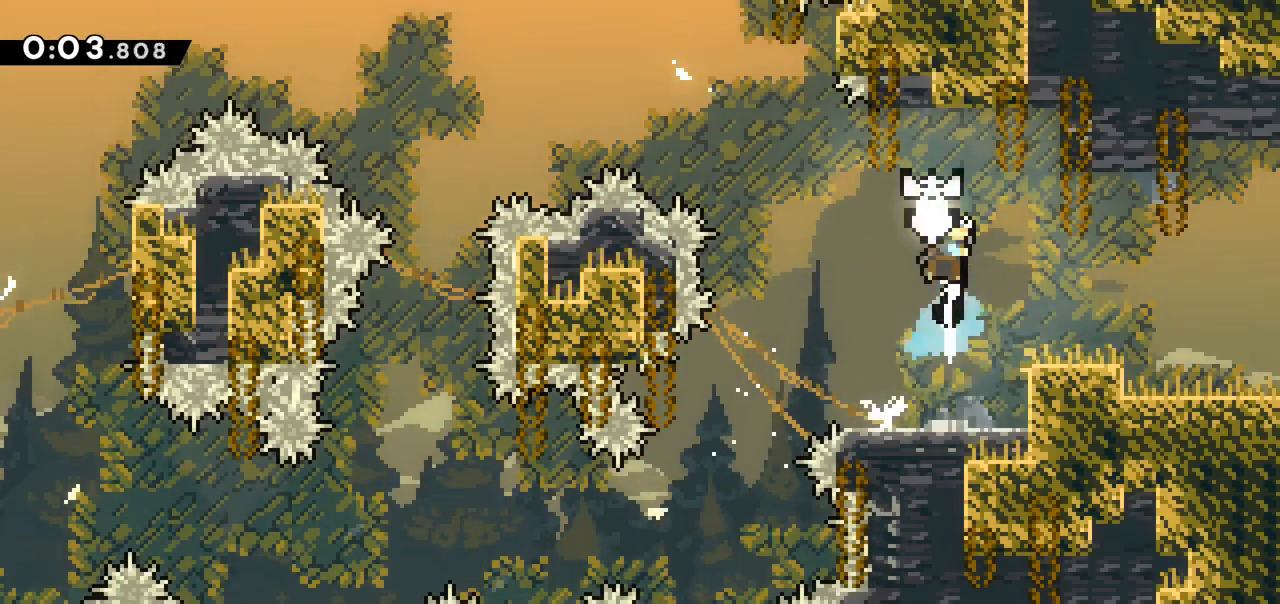
{"keys": ["right"], "events": [[250, "right", "up"], [350, "right", "down"]]}
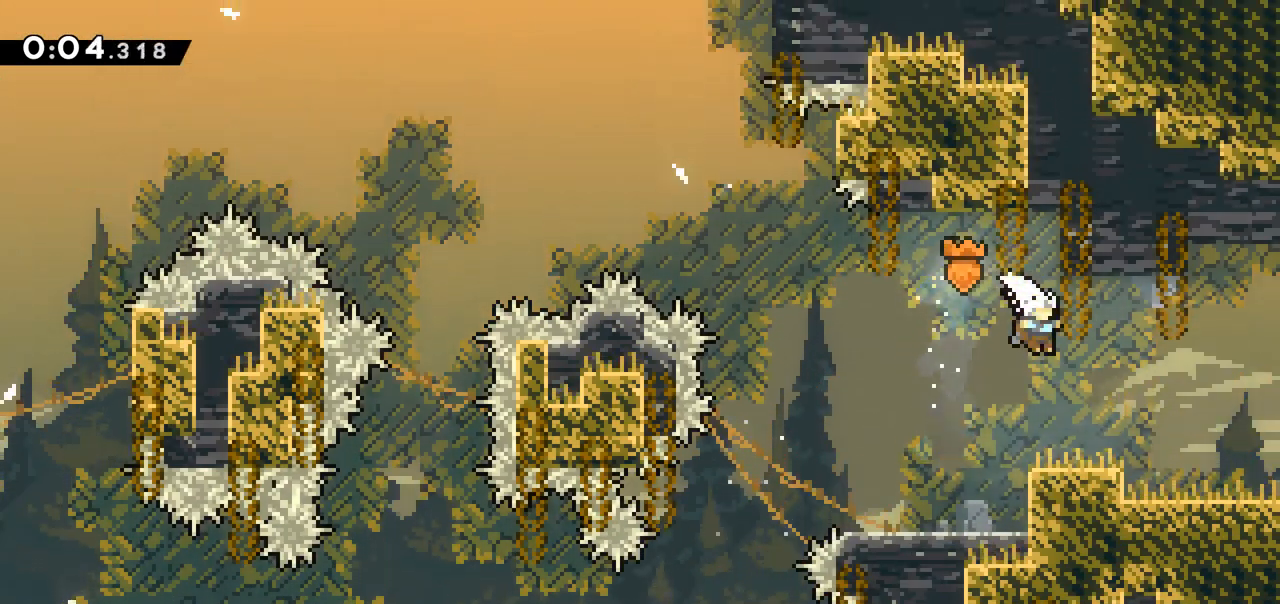
{"keys": [], "events": [[33, "right", "up"], [183, "dash", "down"], [183, "down", "down"], [183, "jump", "down"], [183, "right", "down"], [217, "dash", "up"], [217, "down", "up"], [267, "jump", "up"], [367, "right", "up"]]}
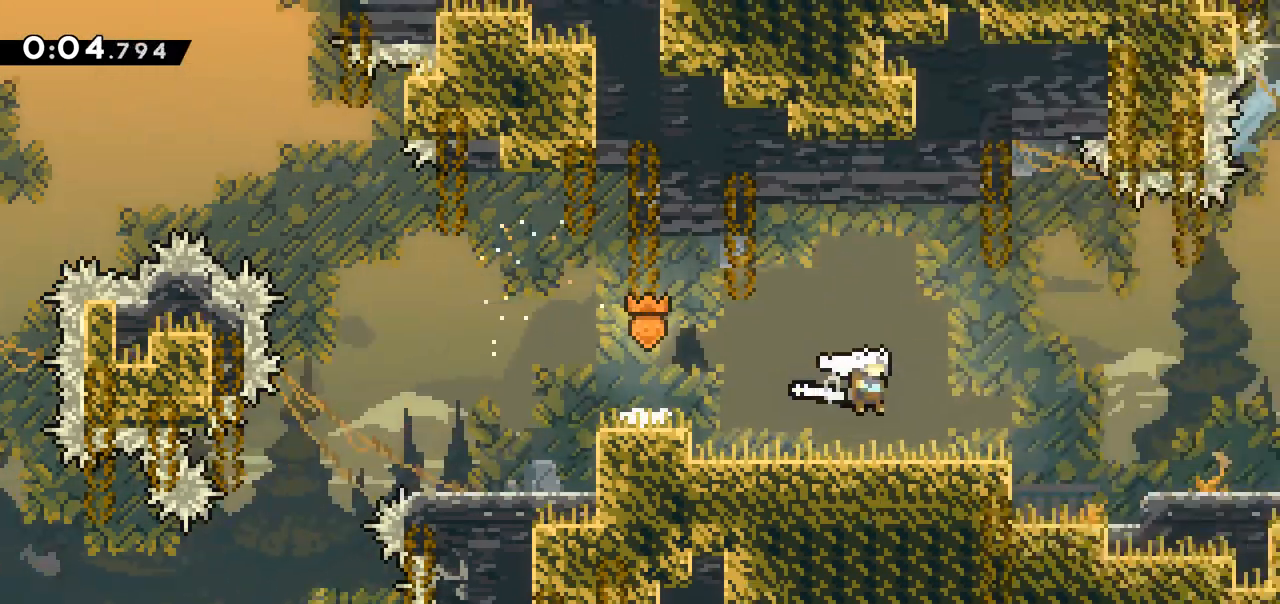
{"keys": [], "events": []}
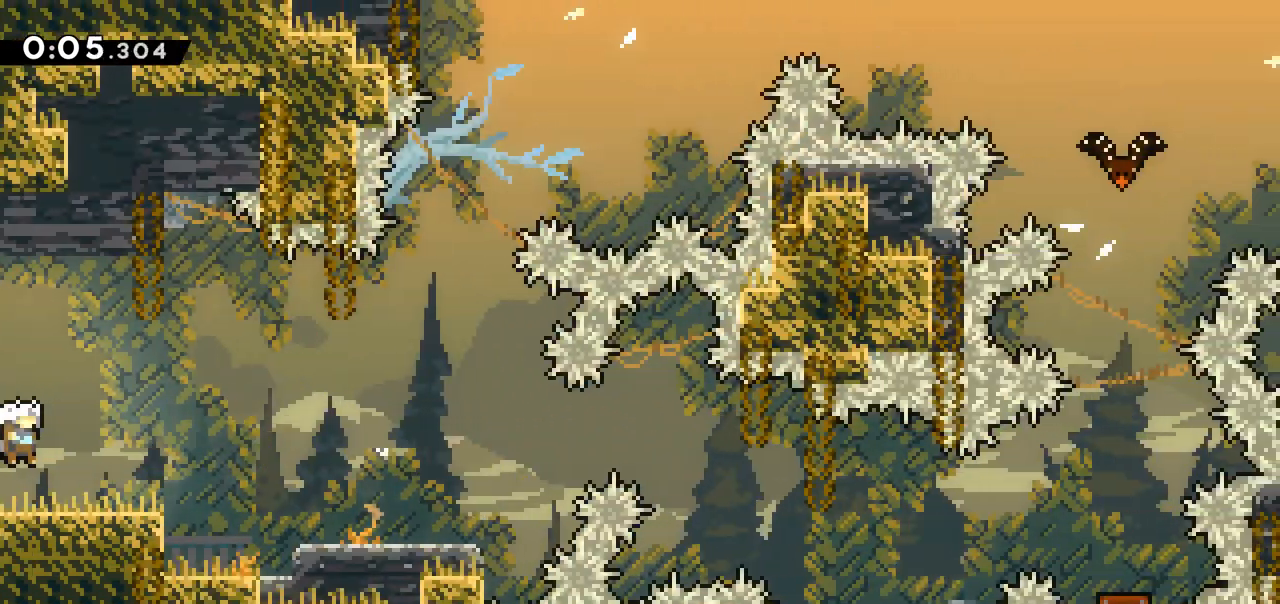
{"keys": [], "events": [[117, "jump", "down"], [117, "right", "down"], [200, "jump", "up"], [250, "right", "up"]]}
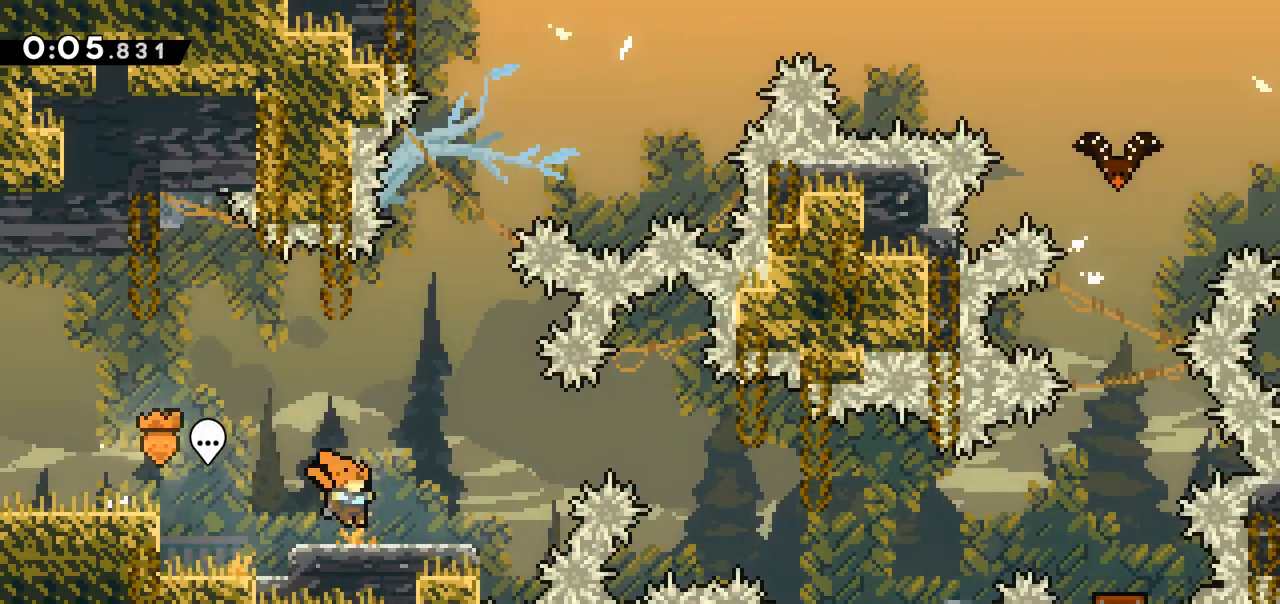
{"keys": ["jump", "right"], "events": [[133, "right", "down"], [417, "jump", "down"]]}
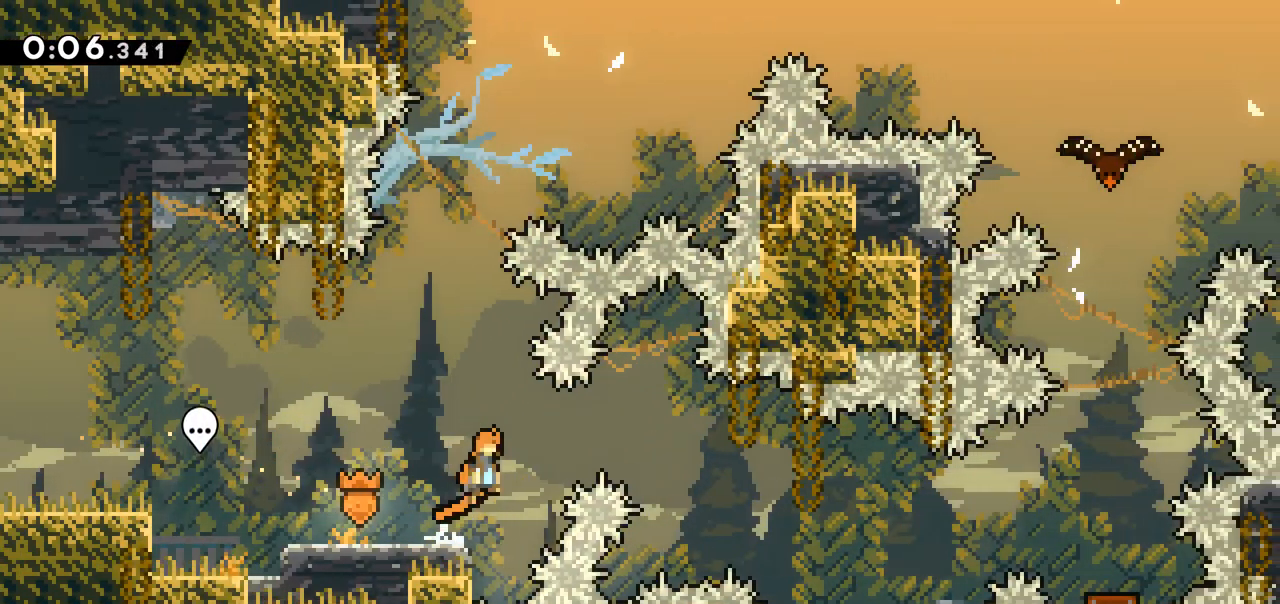
{"keys": ["right"], "events": [[100, "dash", "down"], [100, "jump", "up"], [283, "dash", "up"]]}
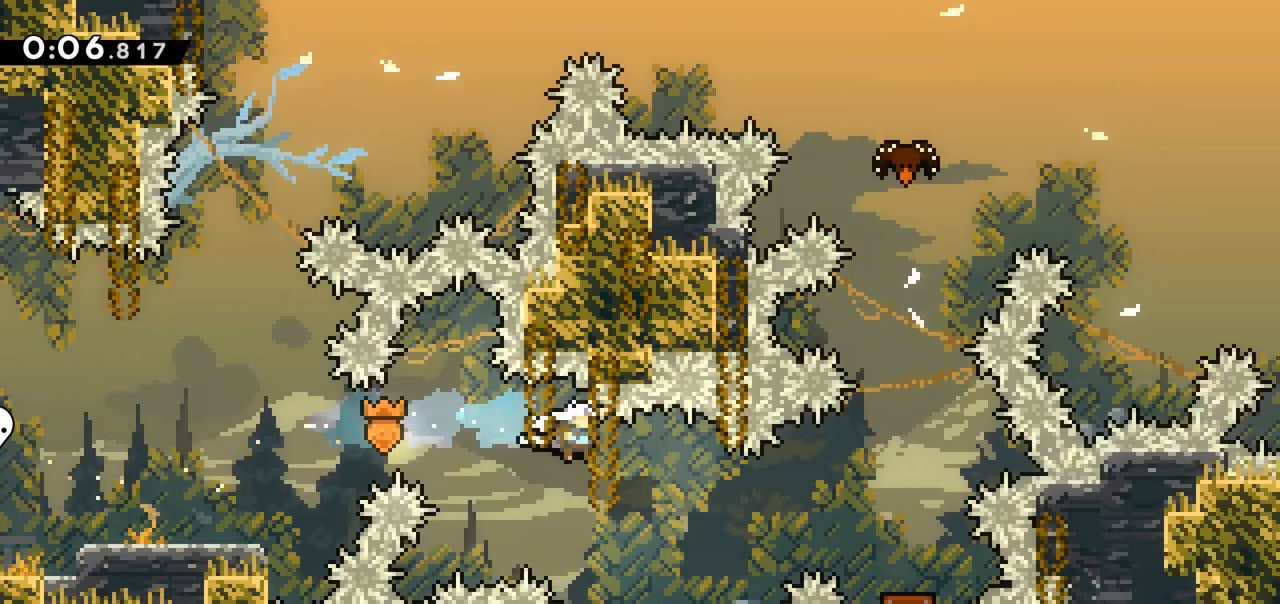
{"keys": ["right"], "events": [[17, "right", "up"], [250, "right", "down"], [400, "dash", "down"], [483, "dash", "up"]]}
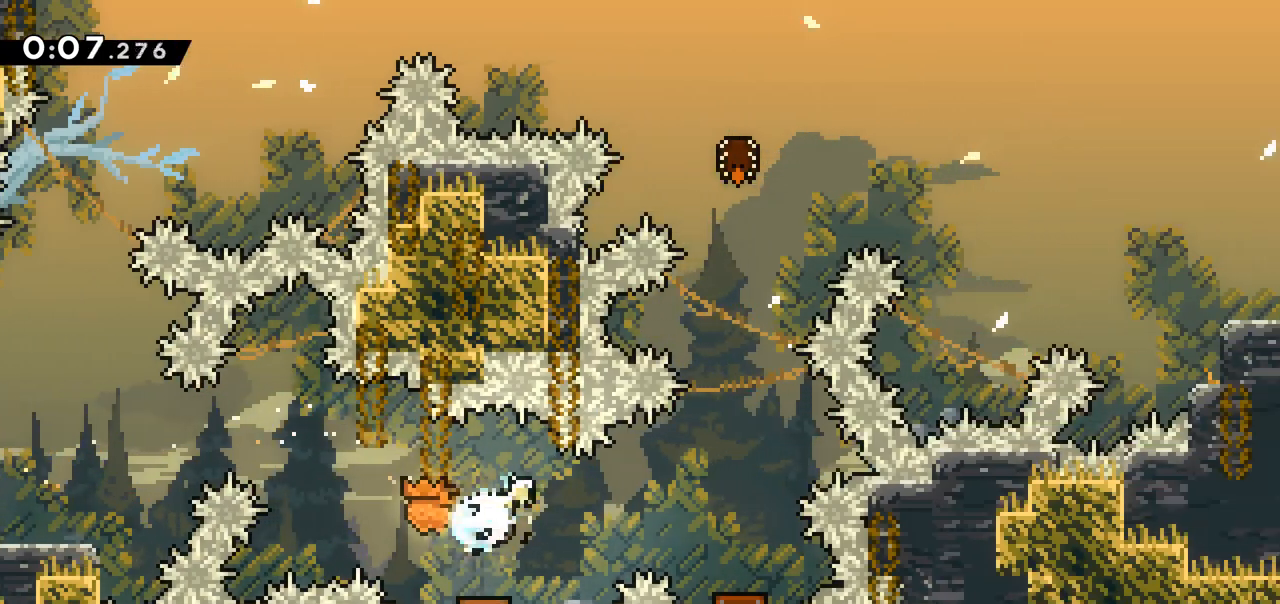
{"keys": [], "events": [[217, "right", "up"]]}
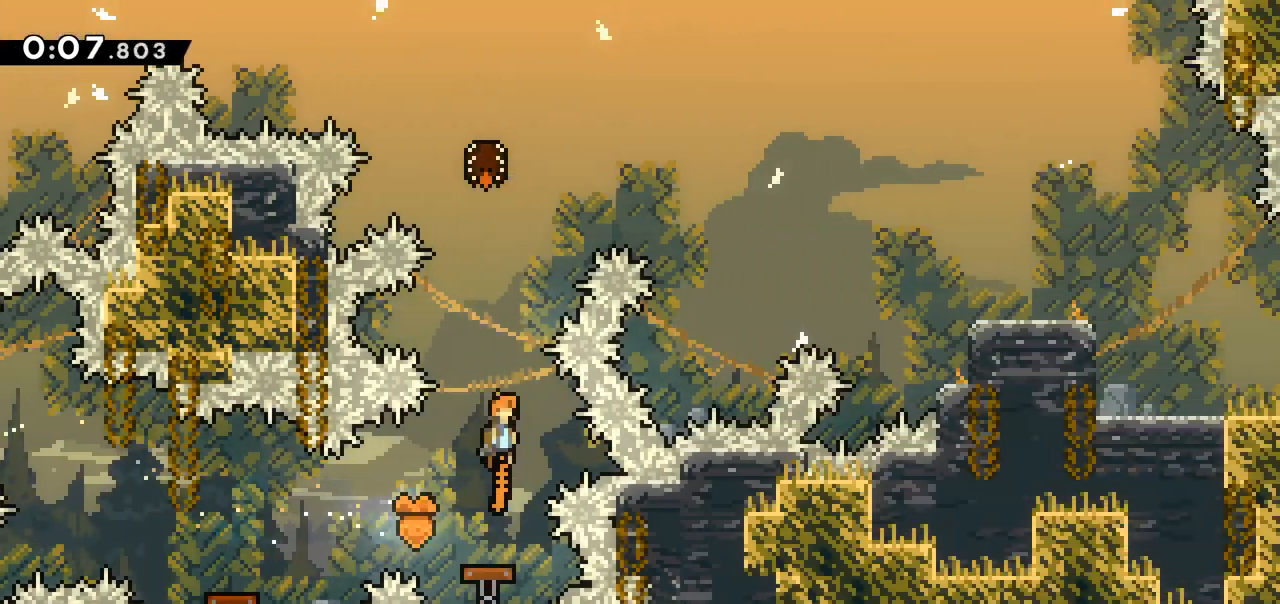
{"keys": ["right"], "events": [[150, "dash", "down"], [150, "up", "down"], [233, "dash", "up"], [233, "up", "up"], [333, "right", "down"]]}
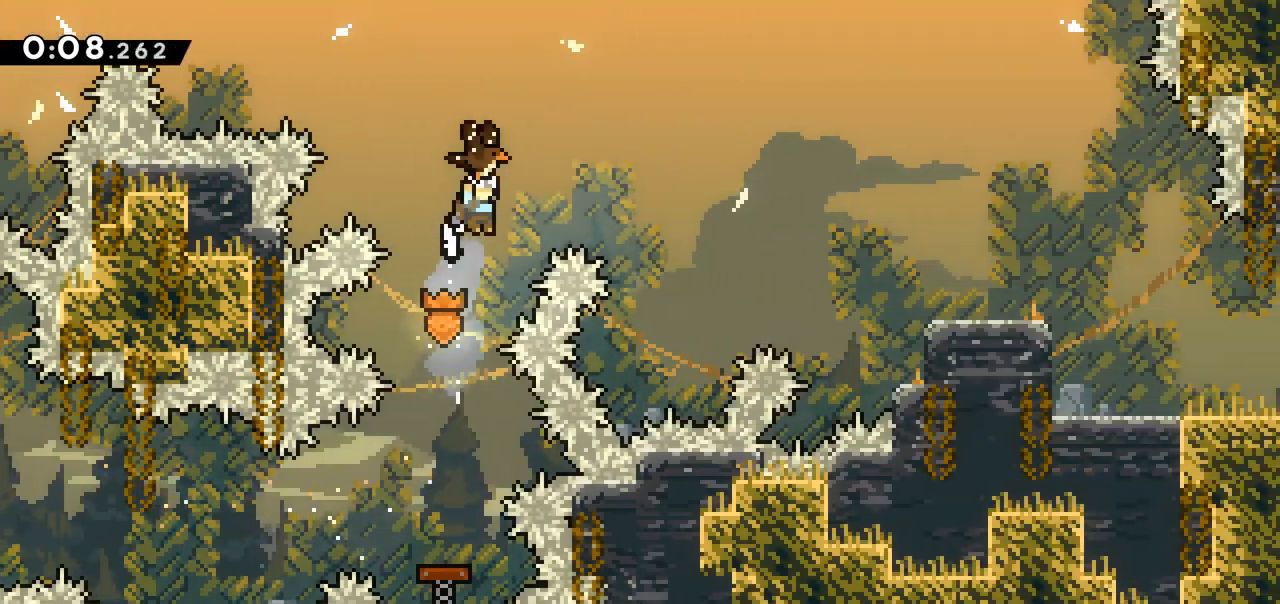
{"keys": ["right"], "events": []}
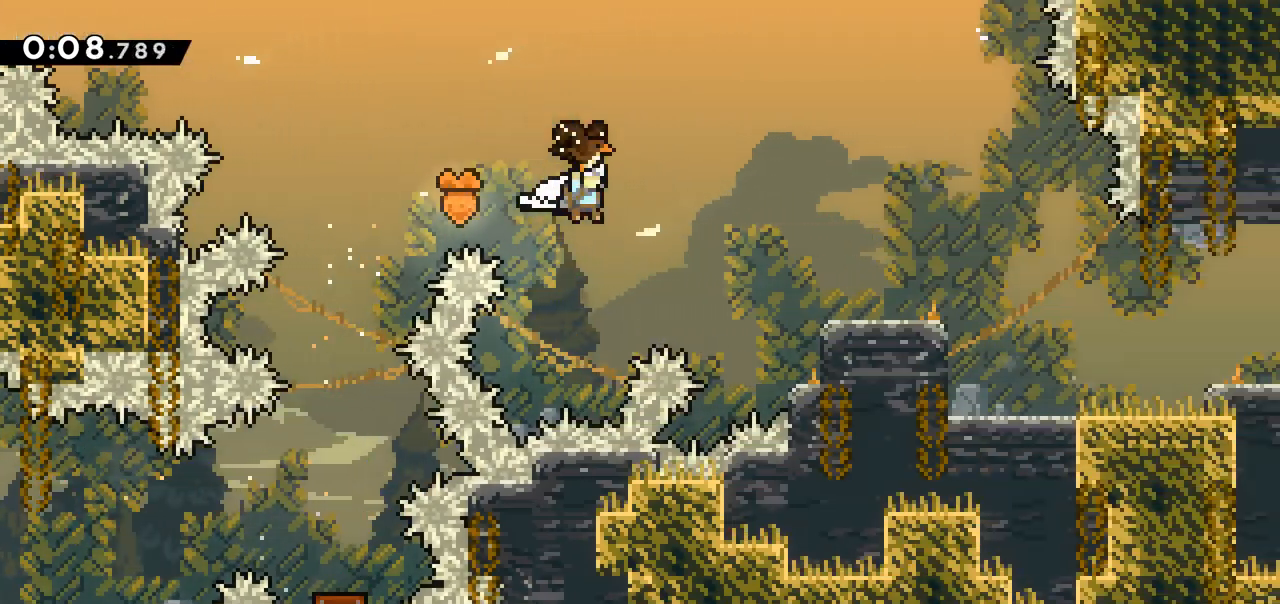
{"keys": ["jump", "right"], "events": [[450, "jump", "down"]]}
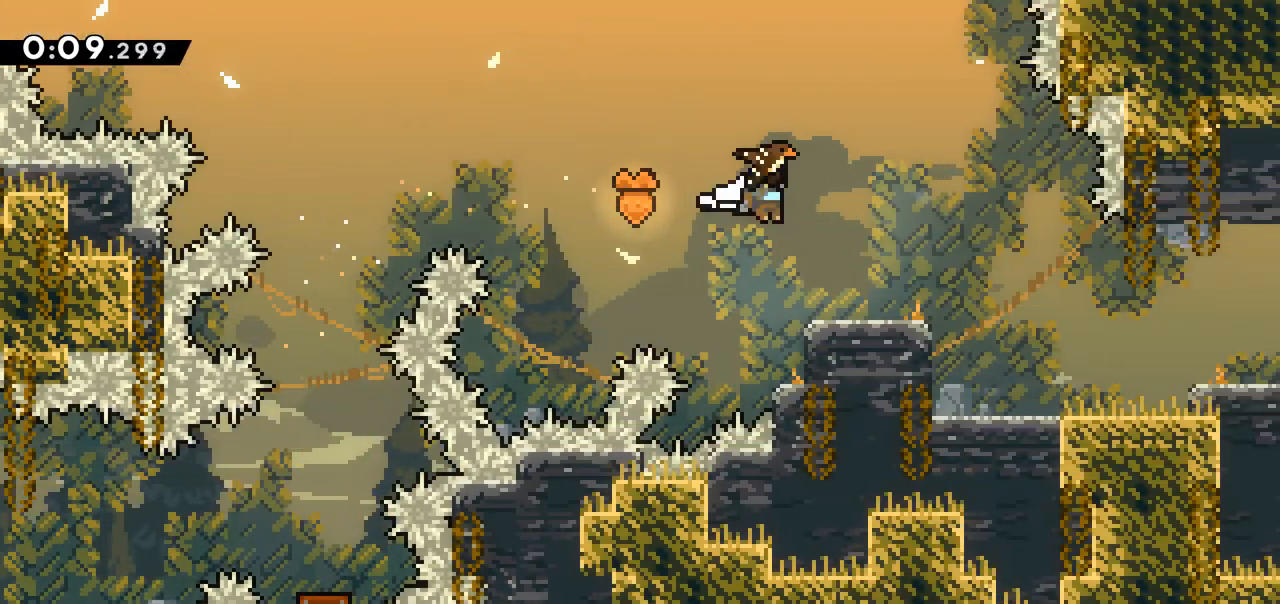
{"keys": ["right"], "events": [[100, "jump", "up"], [283, "down", "down"], [333, "dash", "down"], [333, "jump", "down"], [383, "dash", "up"], [383, "down", "up"], [417, "jump", "up"]]}
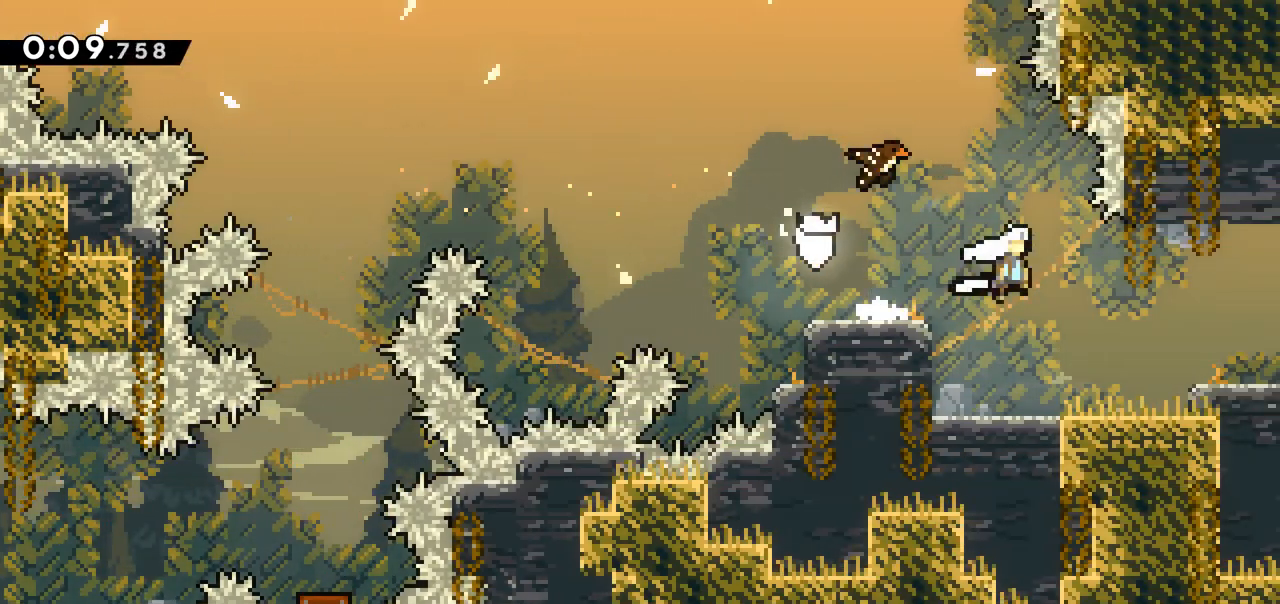
{"keys": ["right"], "events": [[250, "jump", "down"], [300, "jump", "up"]]}
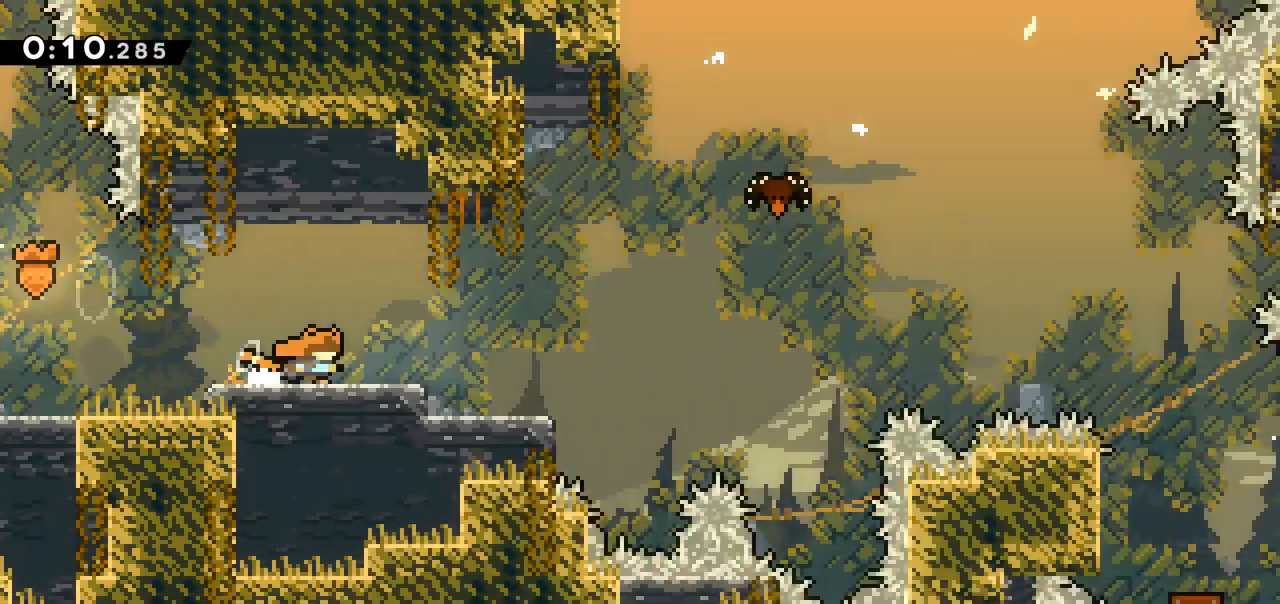
{"keys": ["jump", "right"], "events": [[33, "right", "up"], [317, "right", "down"], [367, "jump", "down"]]}
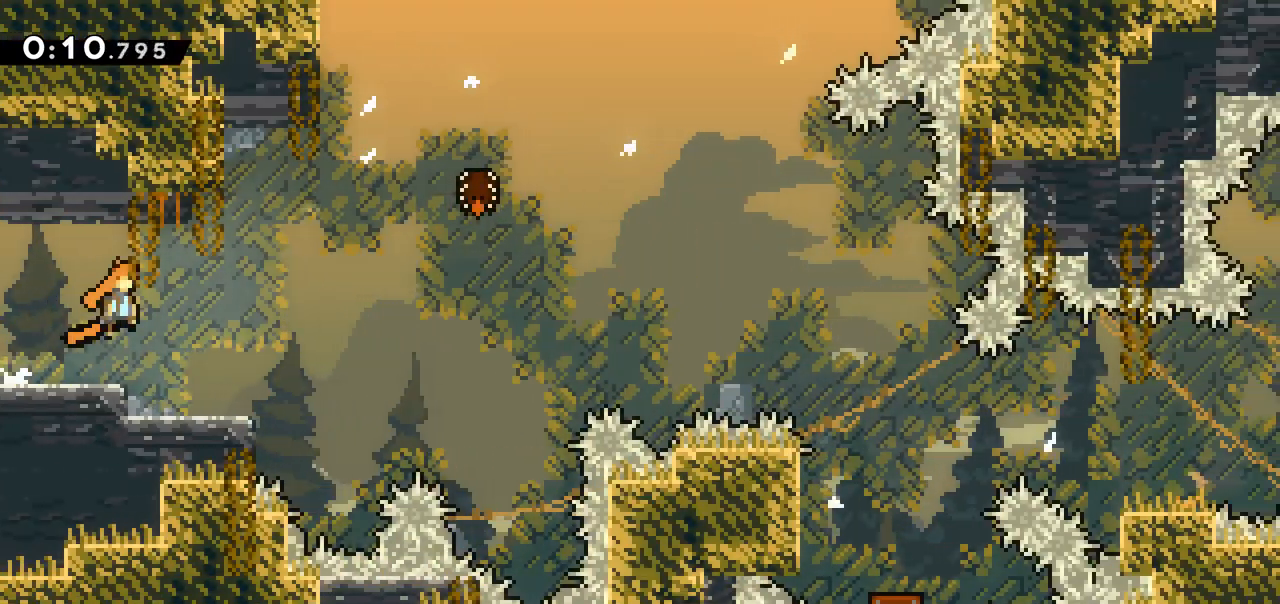
{"keys": ["right"], "events": [[283, "dash", "down"], [283, "jump", "up"], [283, "up", "down"], [383, "dash", "up"], [417, "up", "up"]]}
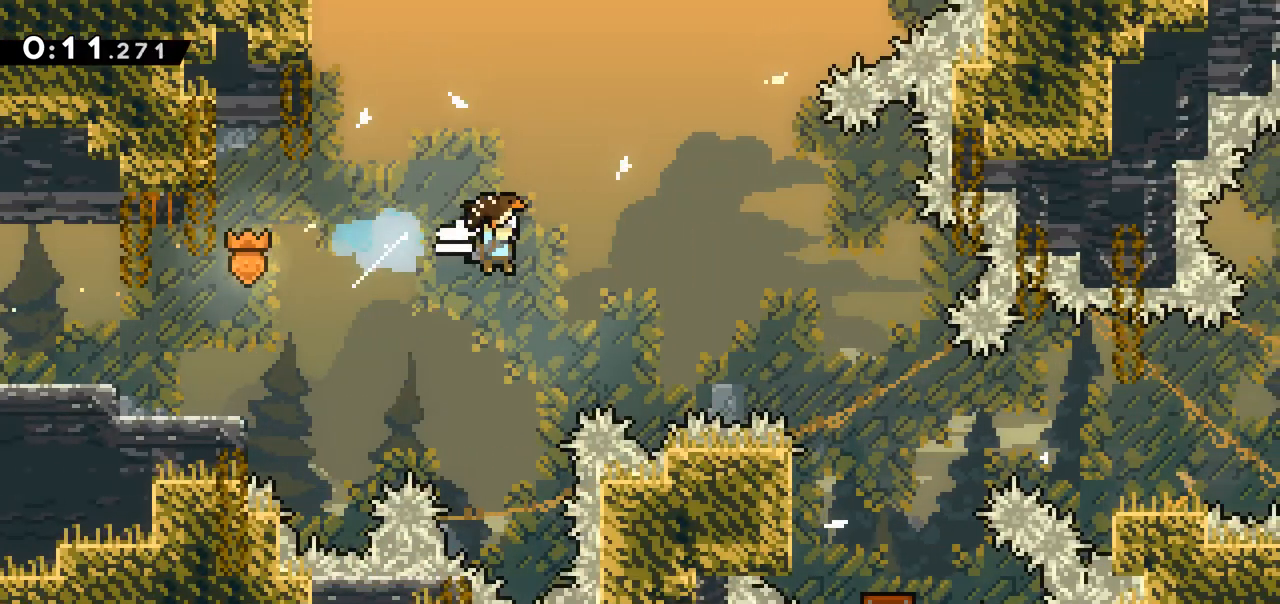
{"keys": ["jump", "right"], "events": [[483, "jump", "down"]]}
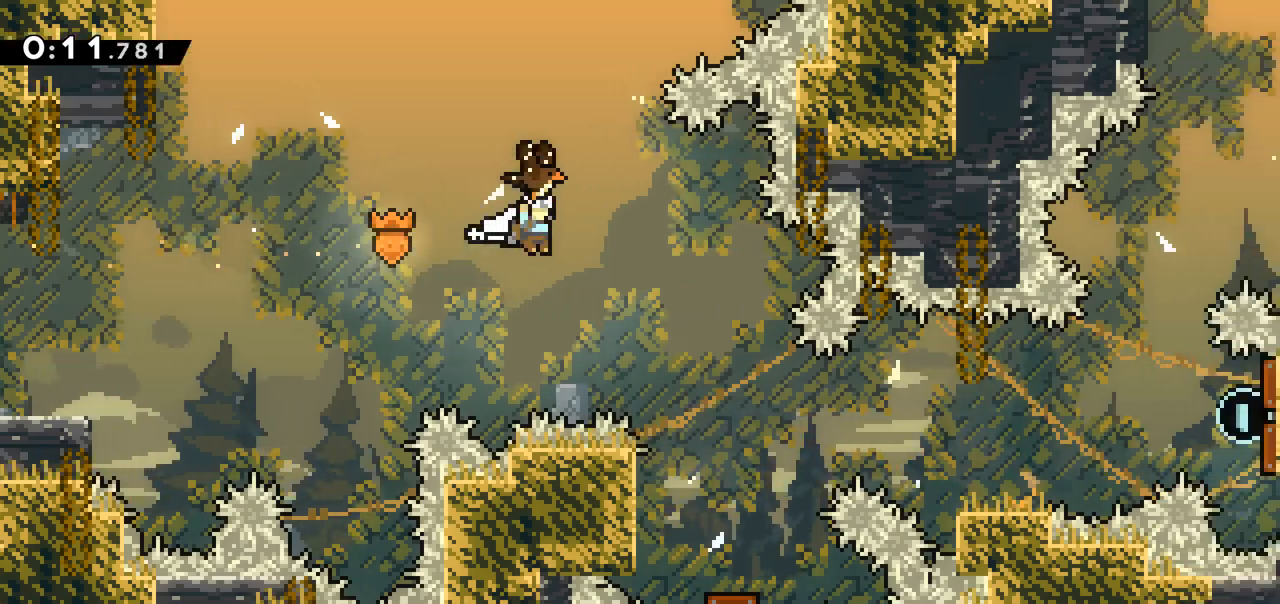
{"keys": [], "events": [[183, "jump", "up"], [500, "right", "up"]]}
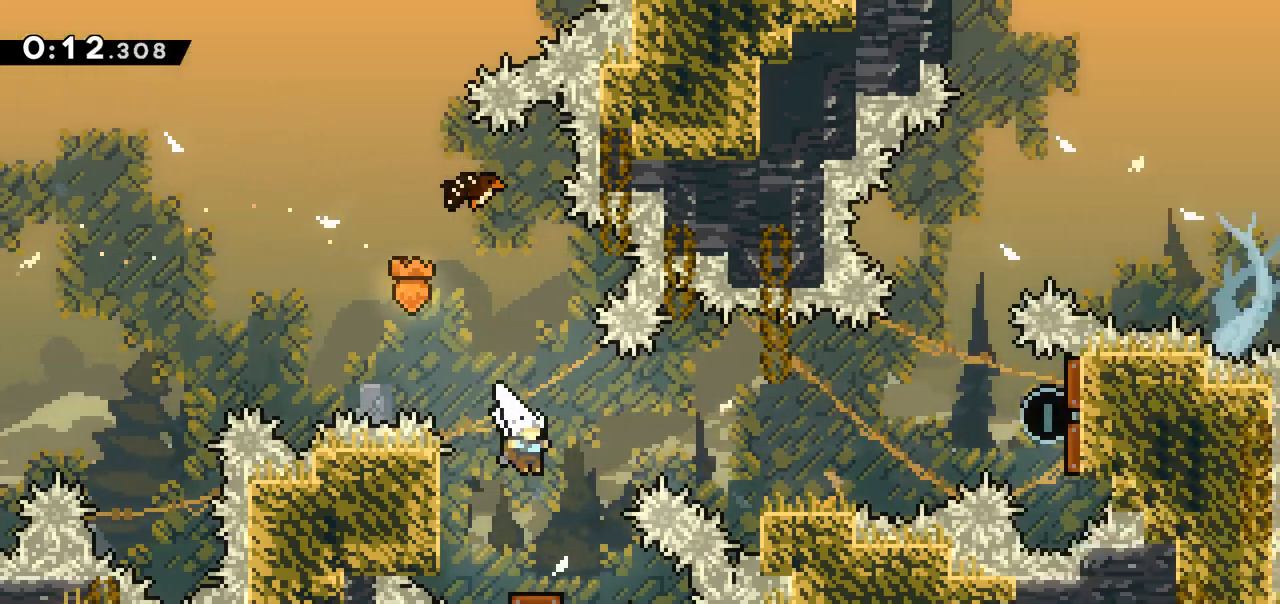
{"keys": ["right"], "events": [[383, "dash", "down"], [383, "right", "down"], [483, "dash", "up"]]}
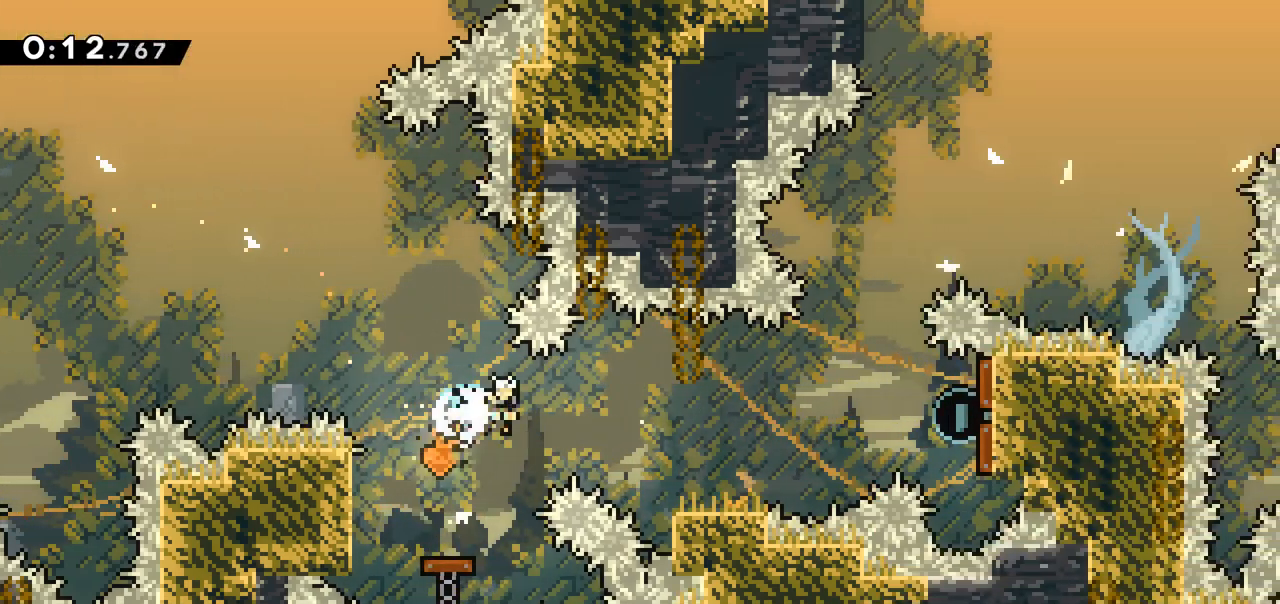
{"keys": ["right"], "events": [[350, "jump", "down"], [483, "jump", "up"]]}
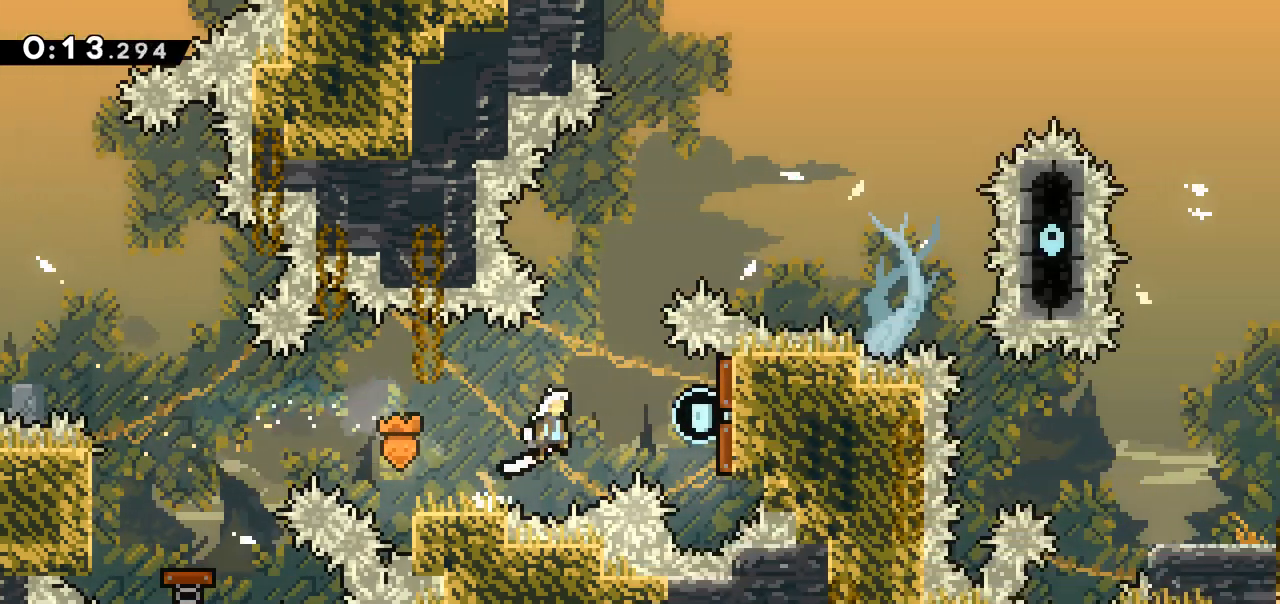
{"keys": [], "events": [[33, "dash", "down"], [183, "dash", "up"], [233, "right", "up"], [317, "dash", "down"], [317, "up", "down"], [417, "dash", "up"], [500, "up", "up"]]}